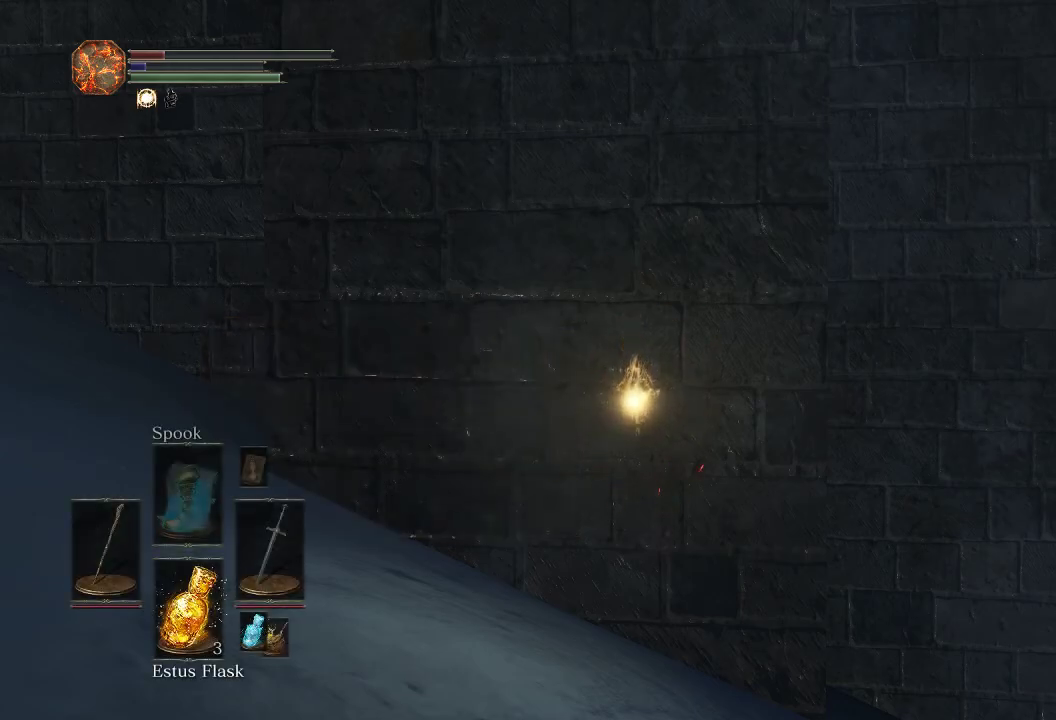
Gameplay with a controller (PlayStation layout); each line is a JSON object with the inputs held at the frame after it (dt_ms = milliseconds from this image to that frame). "events" lists button and stick changes between this image and that frame as [ms after this image, input, new state], when the widget could be followed in between.
{"dt_ms": 500, "buttons": [], "left_stick": "up", "right_stick": "center", "events": [[367, "left_stick", "up"]]}
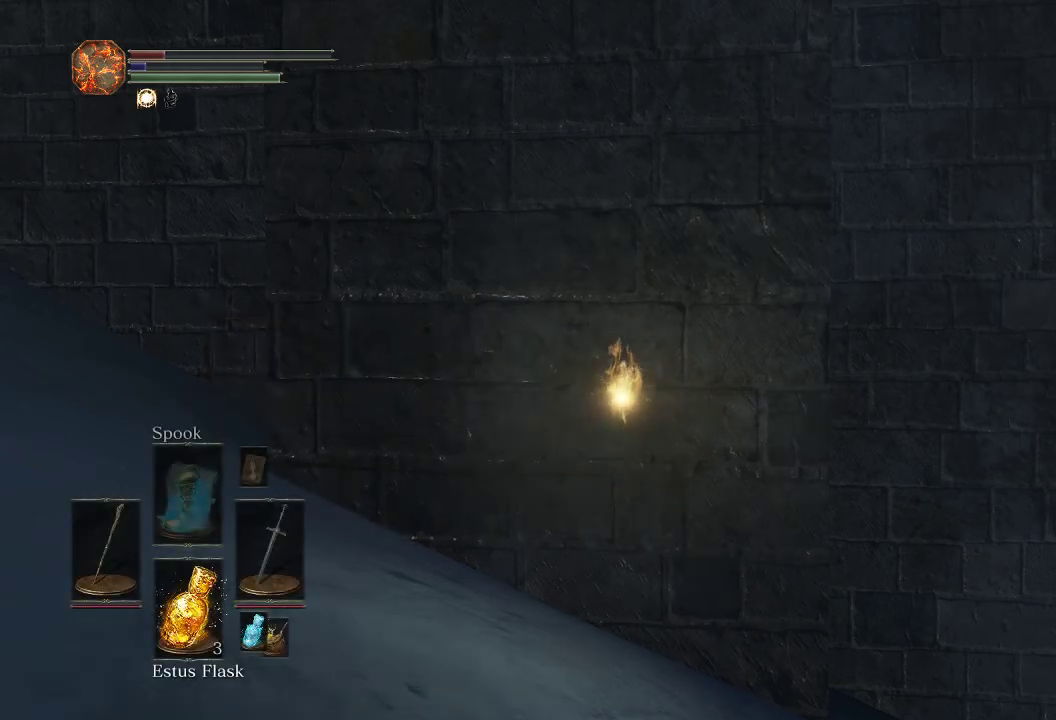
{"dt_ms": 500, "buttons": [], "left_stick": "up", "right_stick": "center", "events": []}
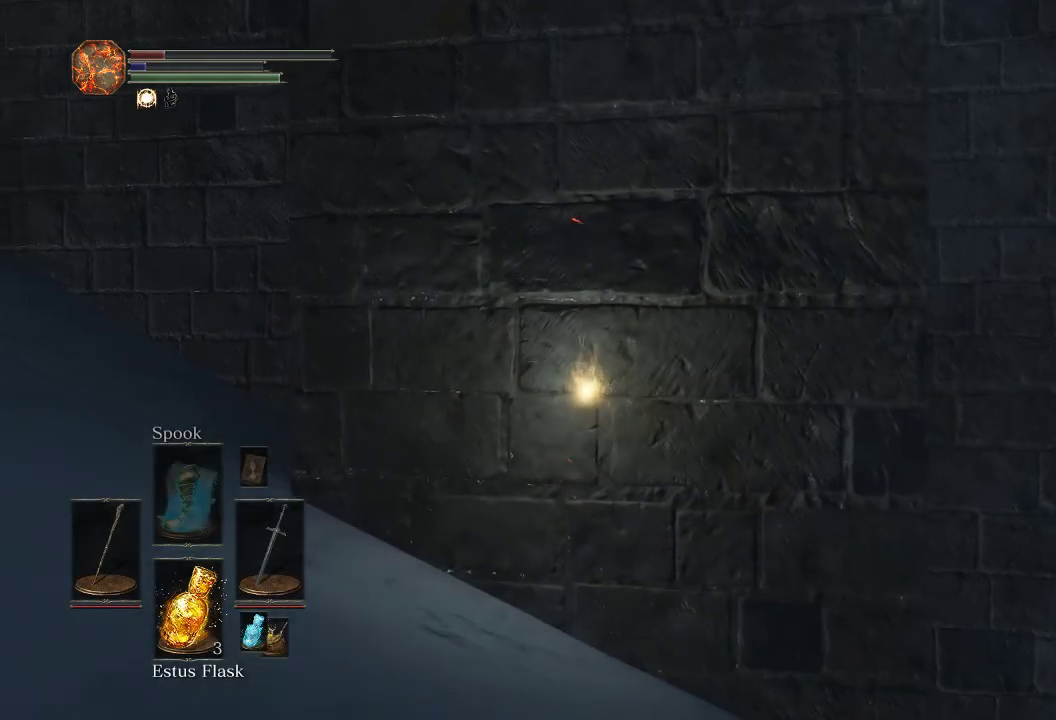
{"dt_ms": 300, "buttons": [], "left_stick": "up", "right_stick": "center", "events": [[200, "right_stick", "down-right"], [250, "right_stick", "center"]]}
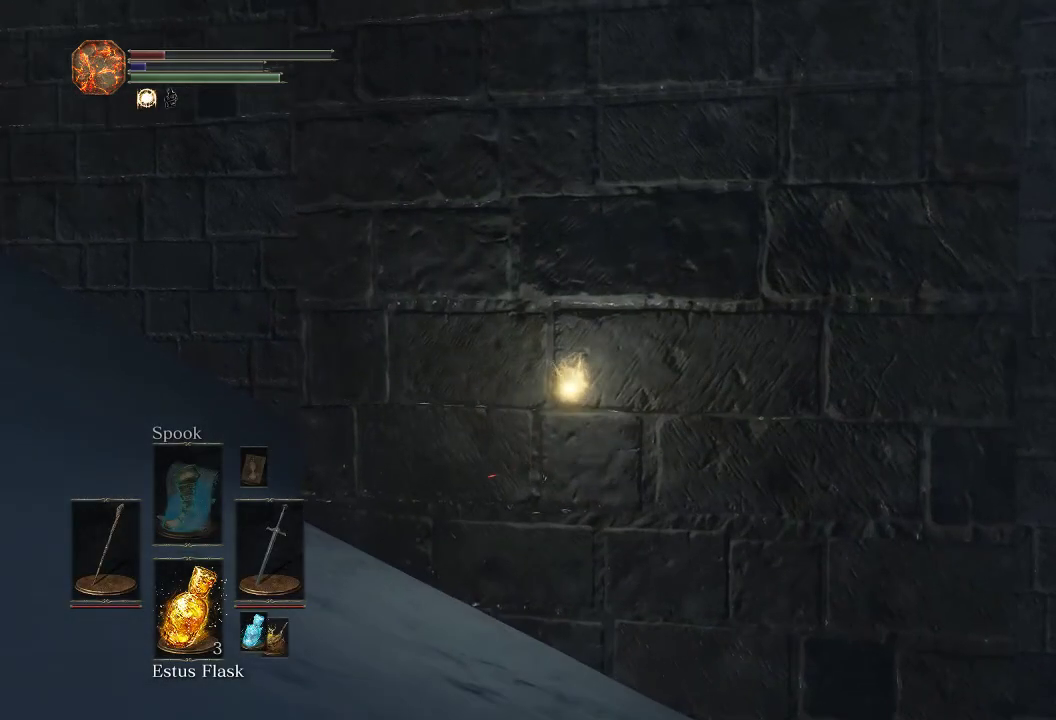
{"dt_ms": 700, "buttons": [], "left_stick": "center", "right_stick": "center", "events": [[517, "left_stick", "center"]]}
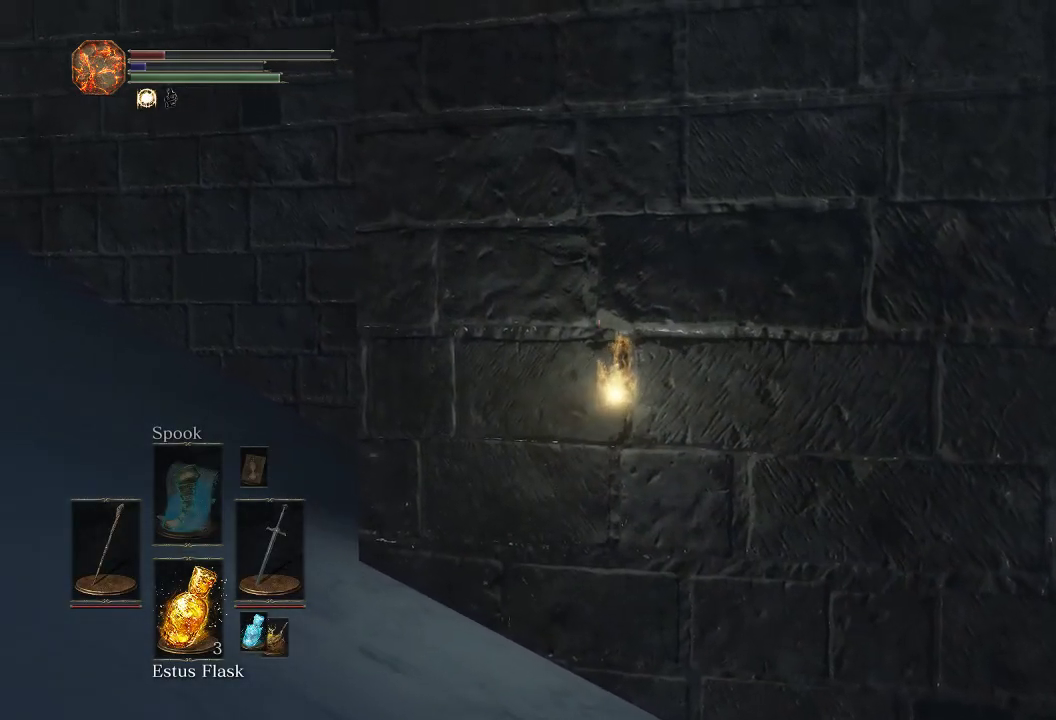
{"dt_ms": 500, "buttons": [], "left_stick": "center", "right_stick": "center", "events": [[100, "left_stick", "up"], [250, "left_stick", "center"], [367, "right_stick", "right"], [417, "right_stick", "center"]]}
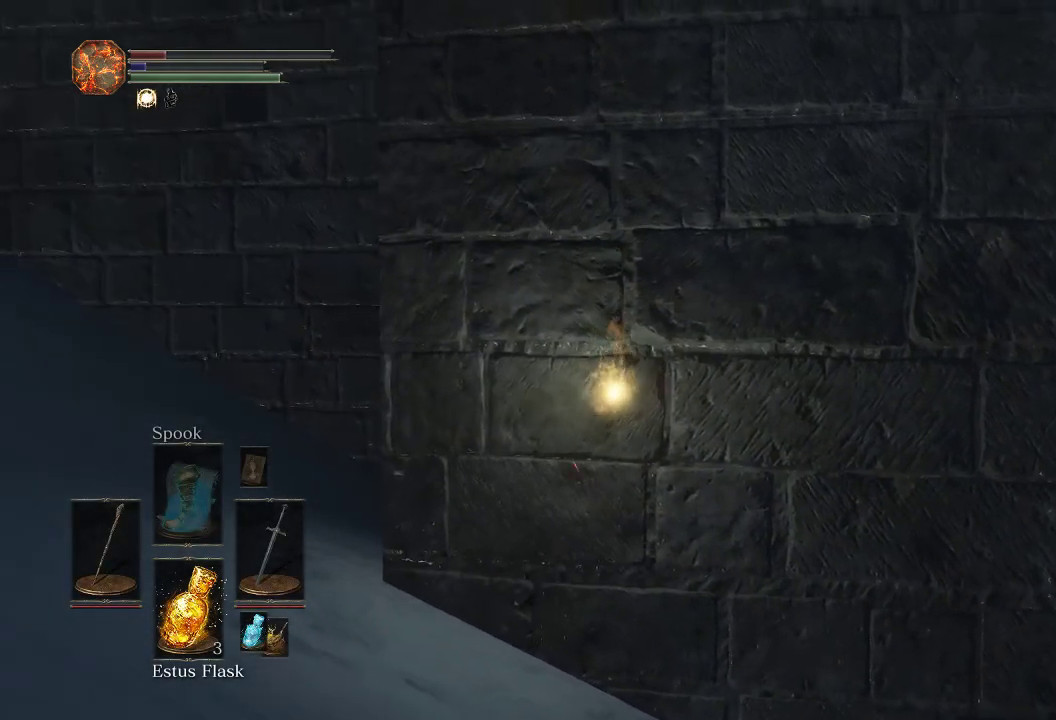
{"dt_ms": 500, "buttons": [], "left_stick": "center", "right_stick": "center", "events": []}
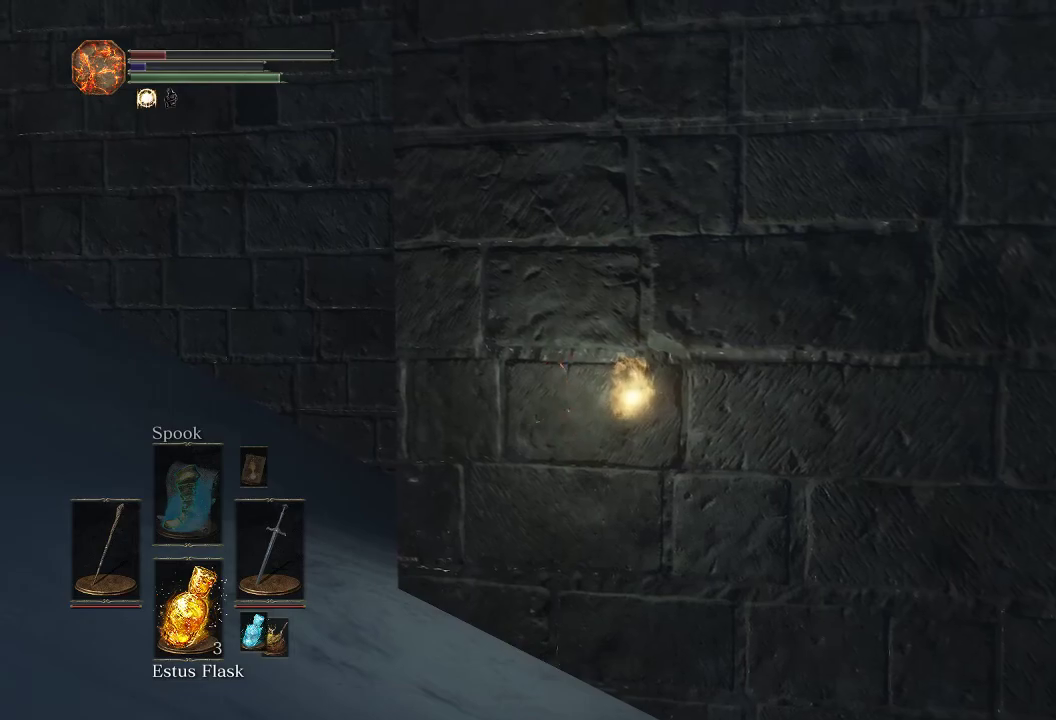
{"dt_ms": 500, "buttons": [], "left_stick": "center", "right_stick": "center", "events": [[283, "left_stick", "up"], [433, "left_stick", "center"]]}
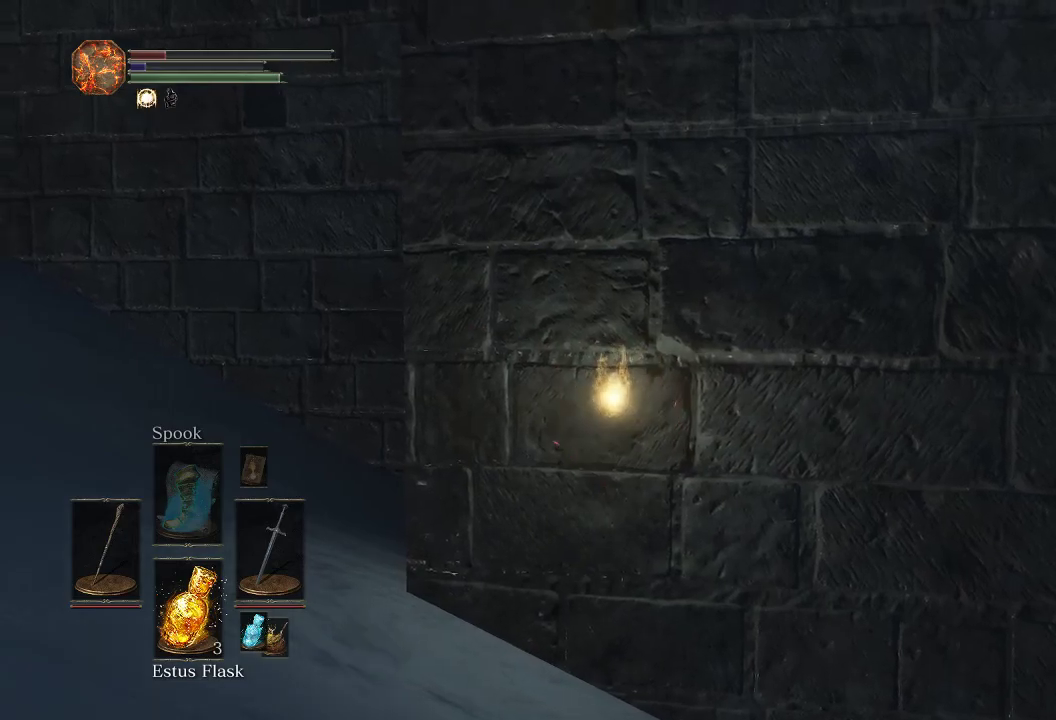
{"dt_ms": 500, "buttons": [], "left_stick": "center", "right_stick": "center", "events": [[267, "left_stick", "up"], [400, "left_stick", "center"]]}
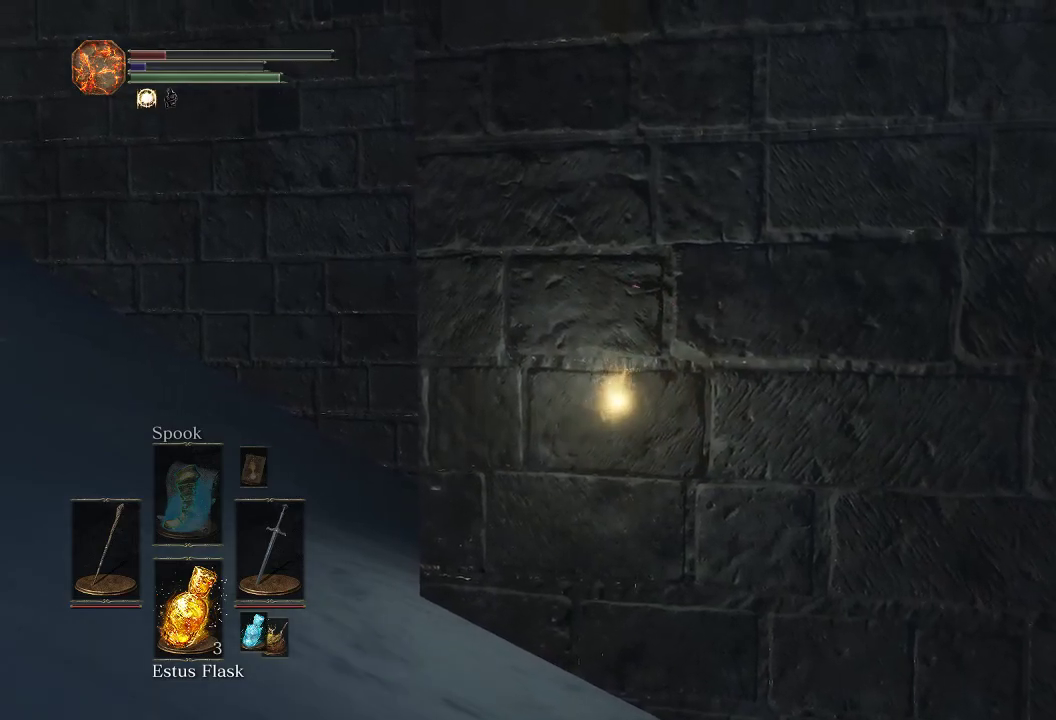
{"dt_ms": 300, "buttons": [], "left_stick": "up", "right_stick": "center", "events": [[150, "right_stick", "right"], [233, "left_stick", "up"], [233, "right_stick", "center"]]}
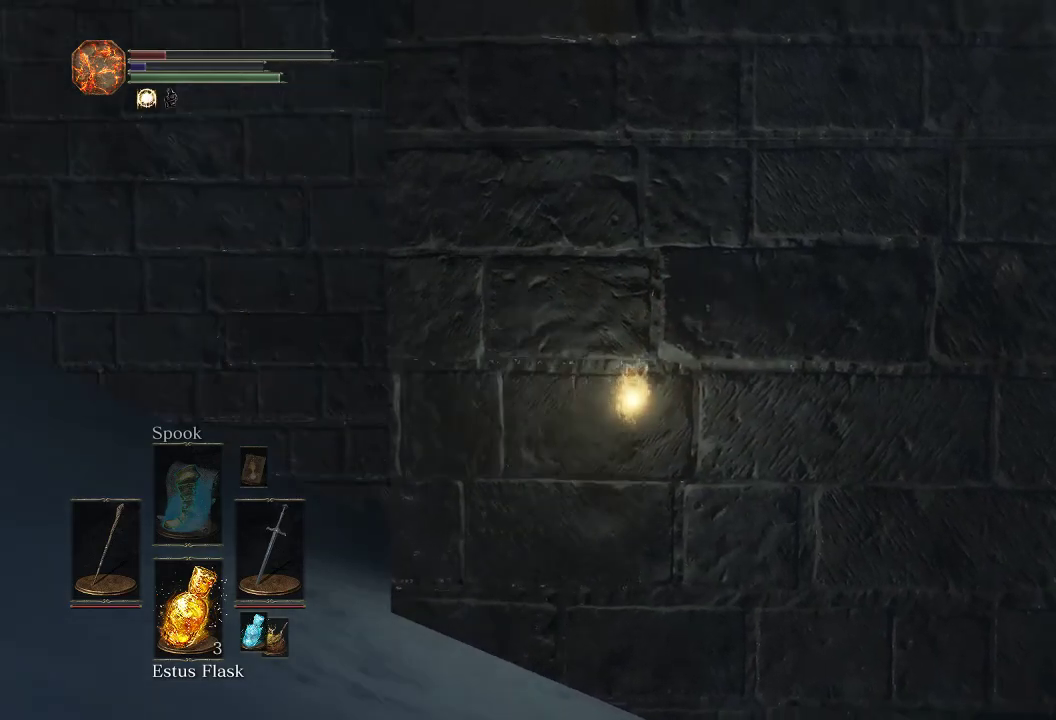
{"dt_ms": 700, "buttons": [], "left_stick": "center", "right_stick": "center", "events": [[33, "left_stick", "center"]]}
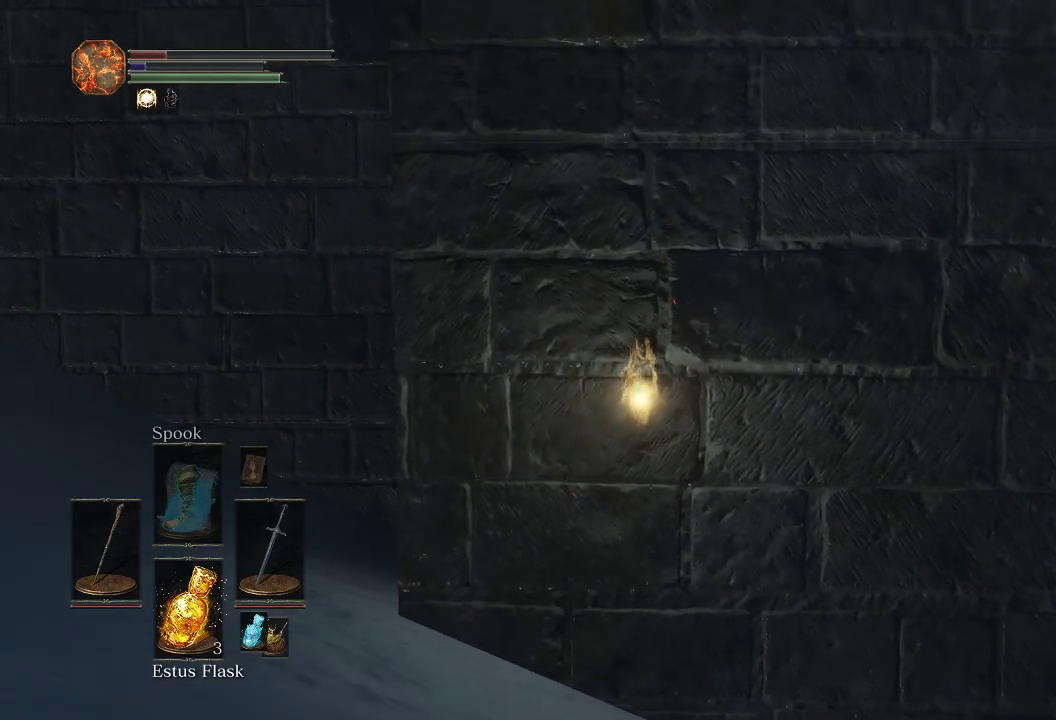
{"dt_ms": 500, "buttons": [], "left_stick": "center", "right_stick": "center", "events": []}
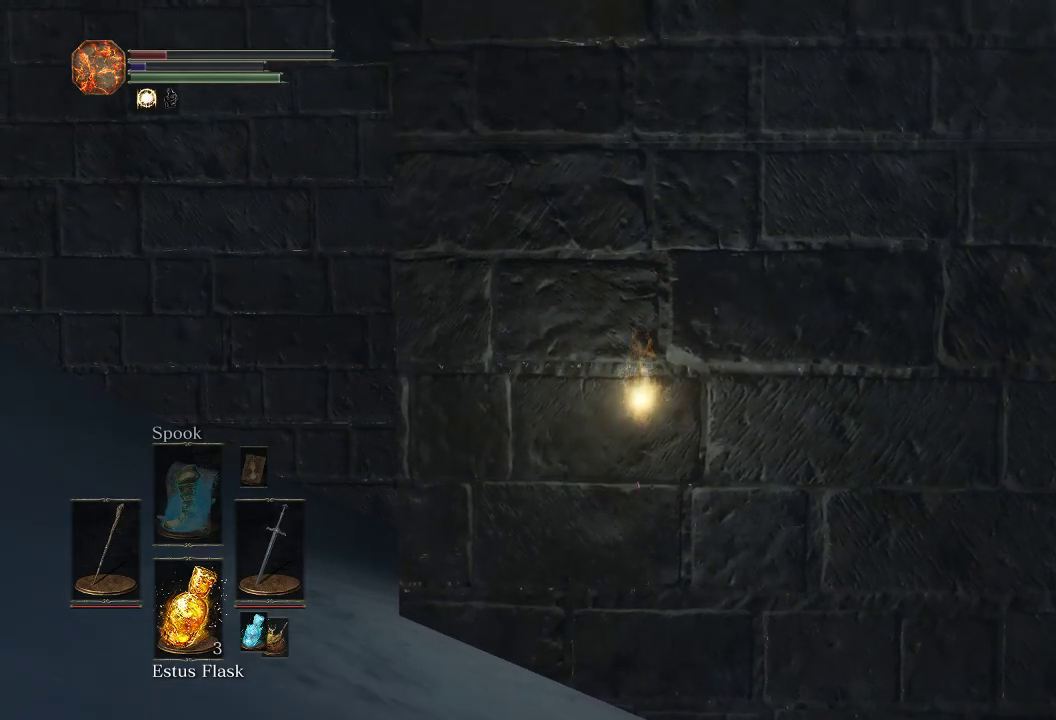
{"dt_ms": 500, "buttons": [], "left_stick": "center", "right_stick": "center", "events": []}
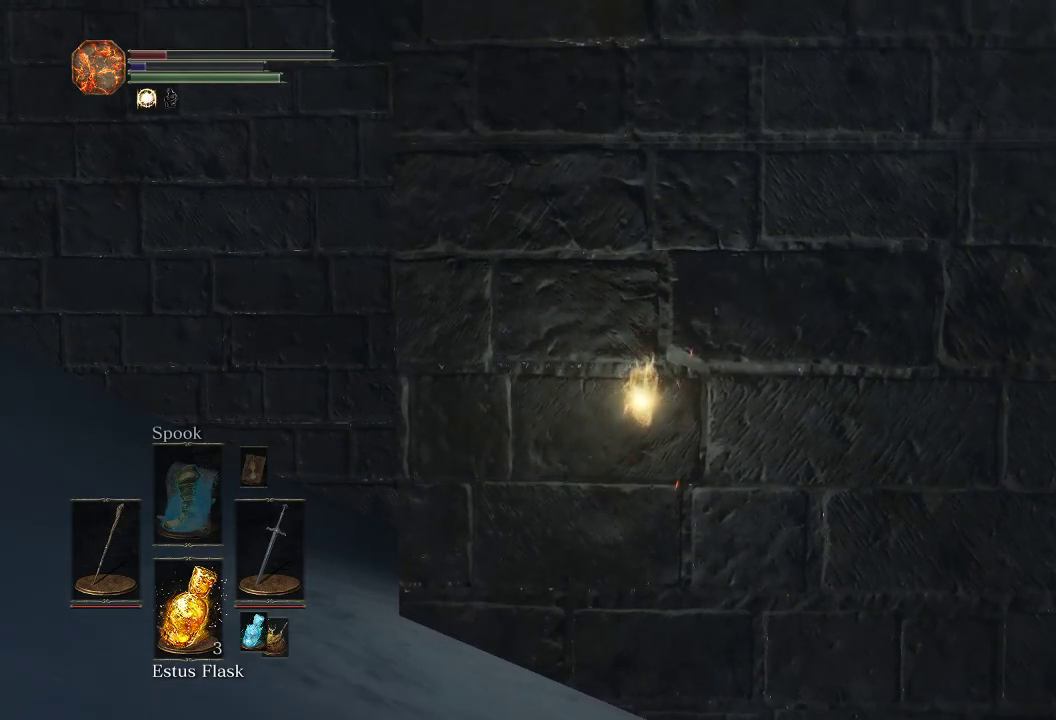
{"dt_ms": 500, "buttons": [], "left_stick": "center", "right_stick": "center", "events": []}
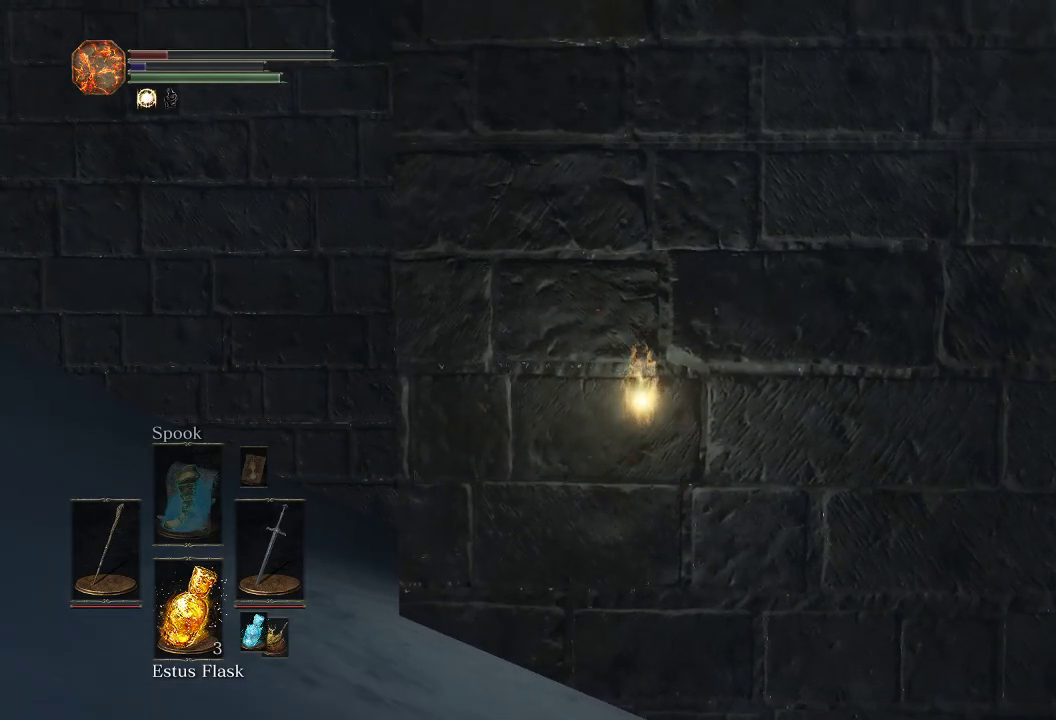
{"dt_ms": 500, "buttons": [], "left_stick": "center", "right_stick": "center", "events": []}
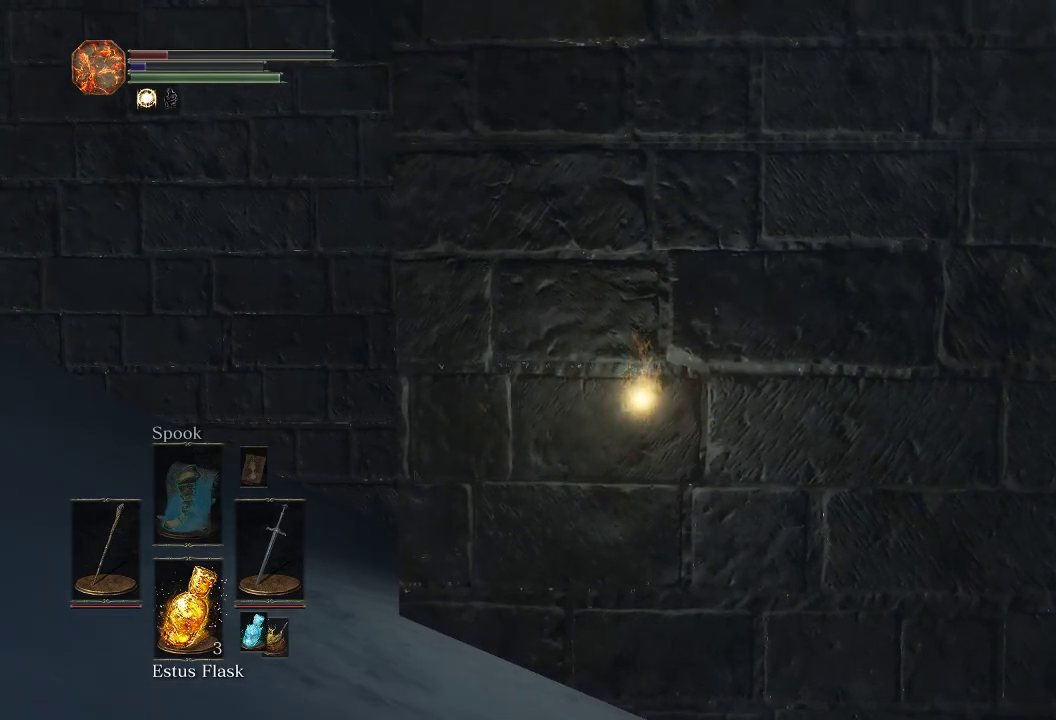
{"dt_ms": 500, "buttons": [], "left_stick": "center", "right_stick": "center", "events": []}
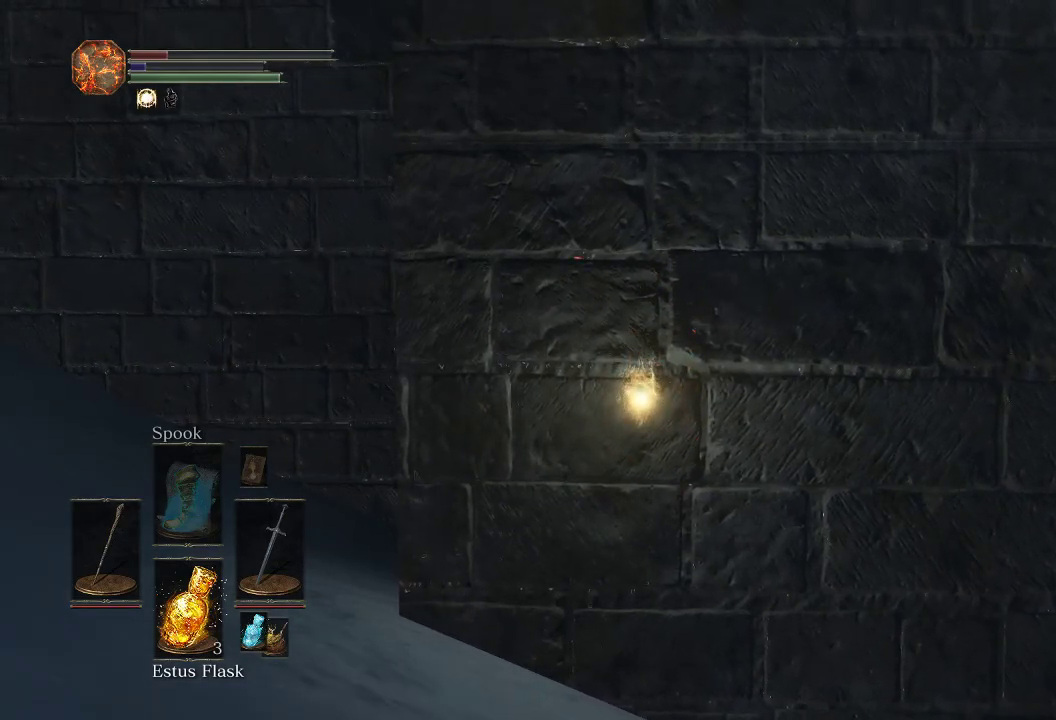
{"dt_ms": 500, "buttons": [], "left_stick": "center", "right_stick": "center", "events": []}
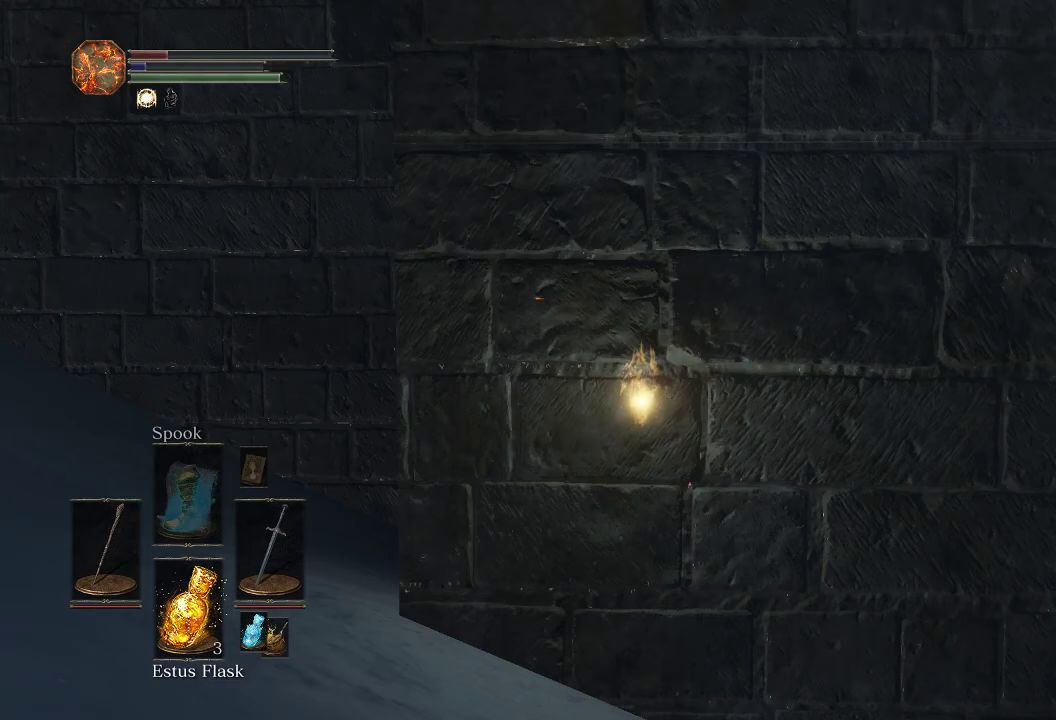
{"dt_ms": 500, "buttons": [], "left_stick": "center", "right_stick": "center", "events": []}
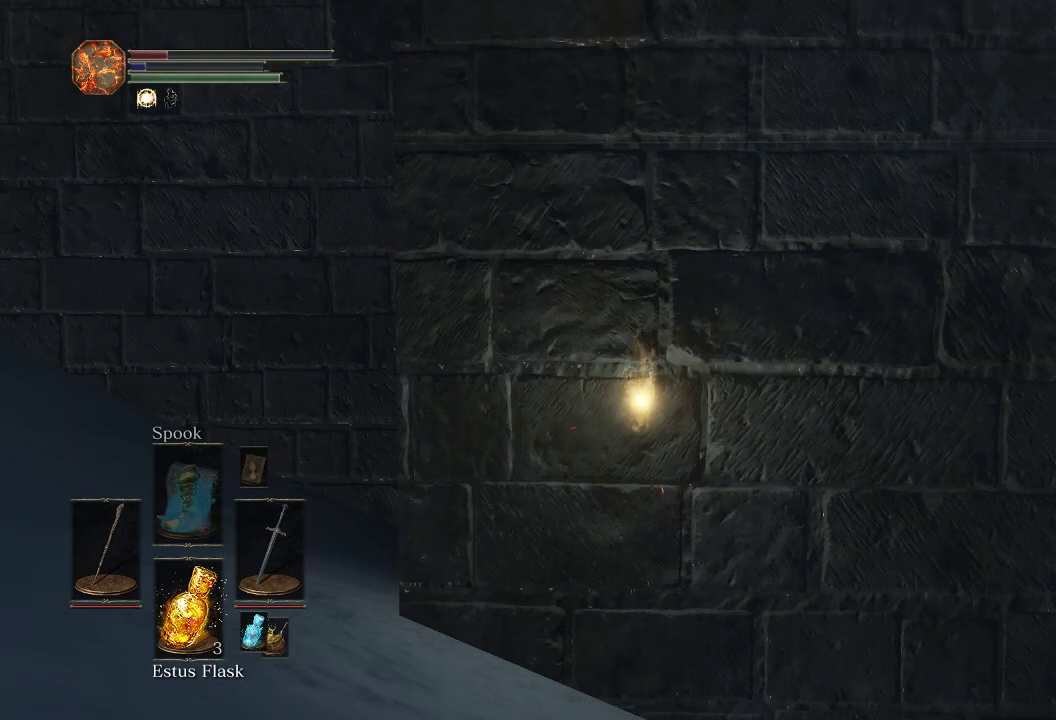
{"dt_ms": 500, "buttons": [], "left_stick": "right", "right_stick": "center", "events": [[67, "left_stick", "right"]]}
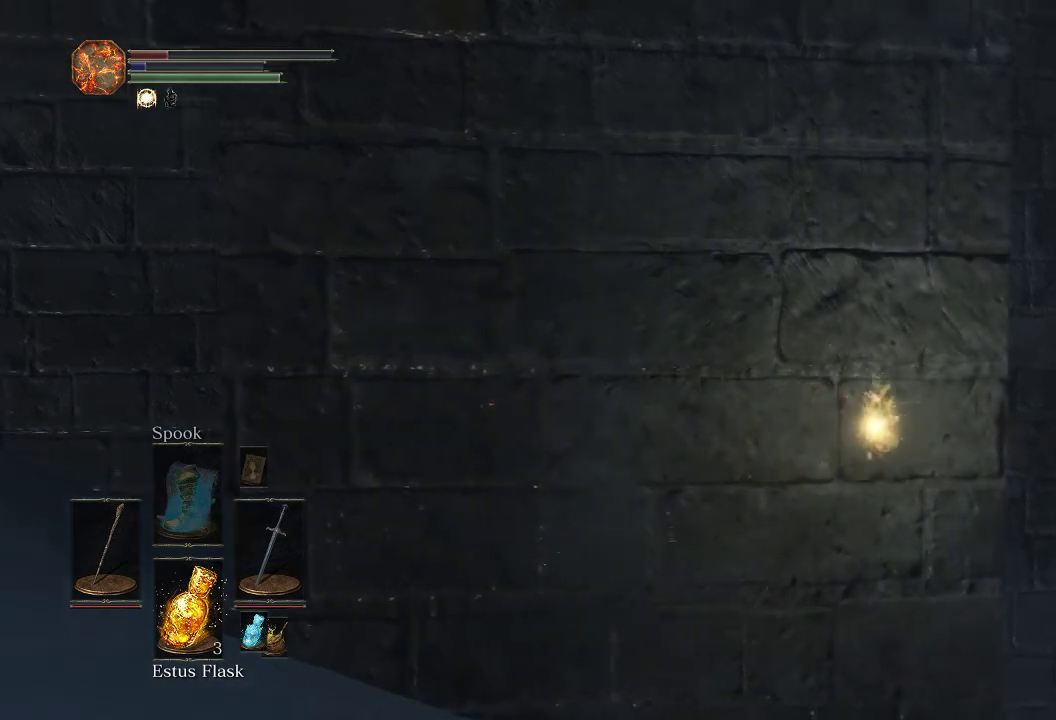
{"dt_ms": 500, "buttons": ["CIRCLE"], "left_stick": "right", "right_stick": "center", "events": [[200, "CIRCLE", "down"]]}
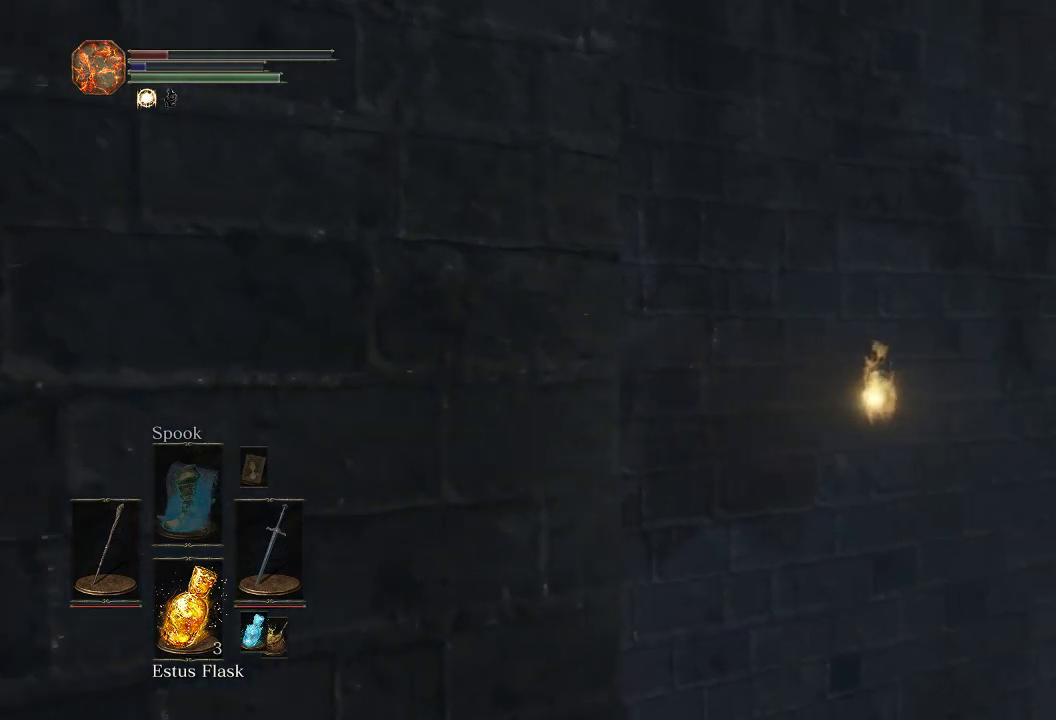
{"dt_ms": 400, "buttons": ["CIRCLE"], "left_stick": "up-right", "right_stick": "center", "events": [[17, "left_stick", "up-right"]]}
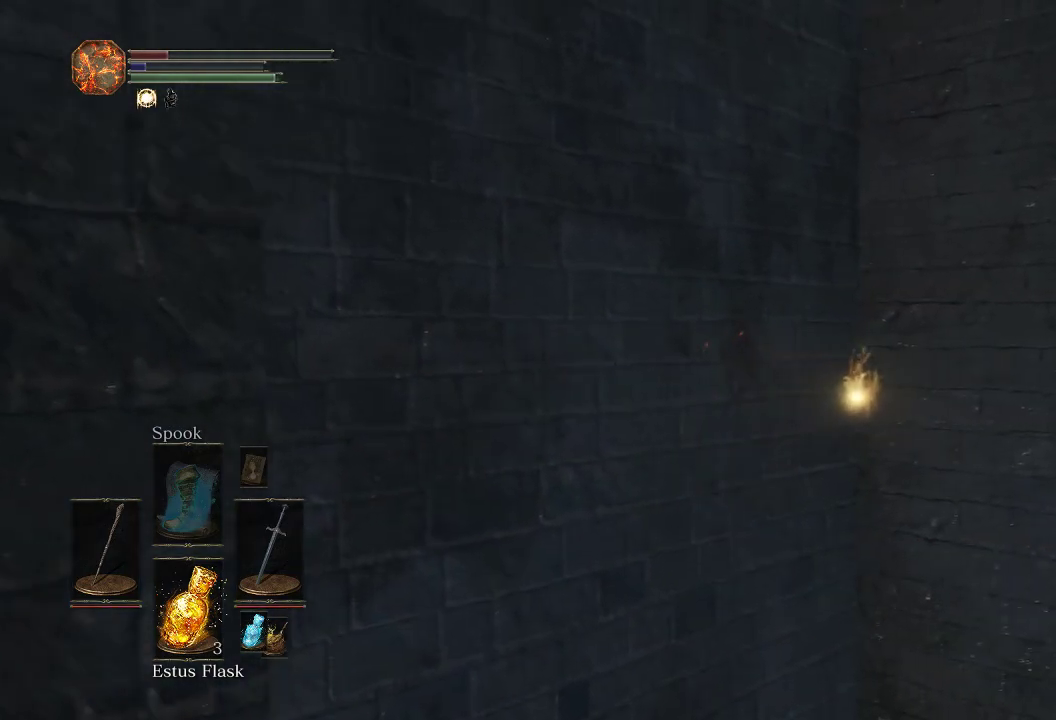
{"dt_ms": 600, "buttons": ["CIRCLE"], "left_stick": "up", "right_stick": "center", "events": [[383, "left_stick", "up"]]}
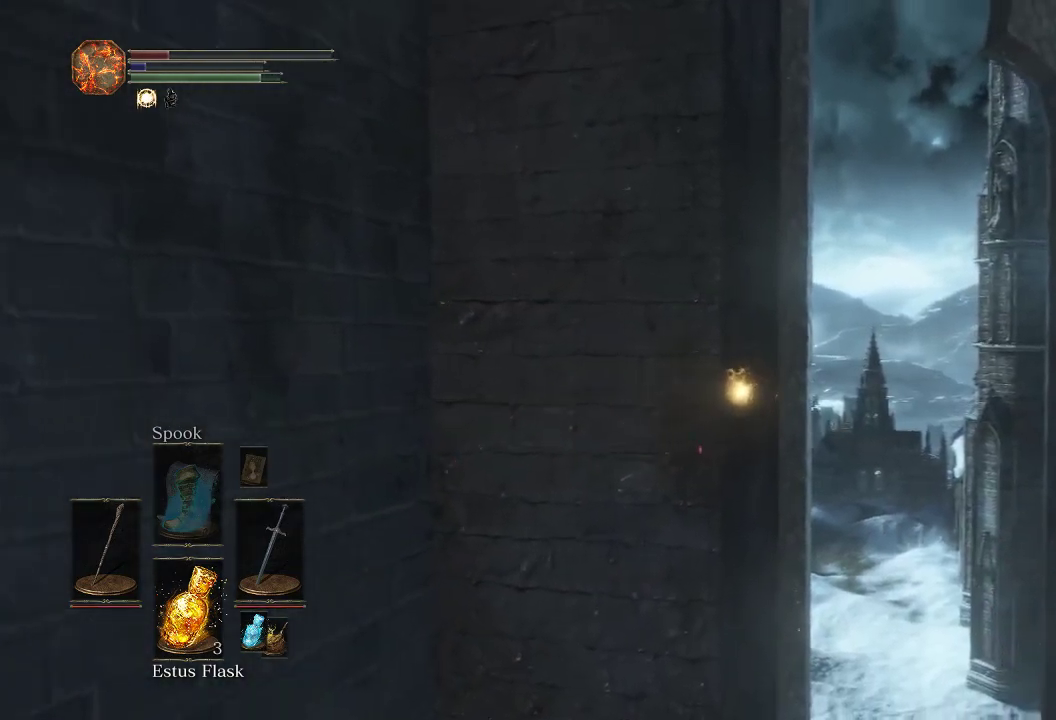
{"dt_ms": 600, "buttons": ["CIRCLE"], "left_stick": "up", "right_stick": "center", "events": []}
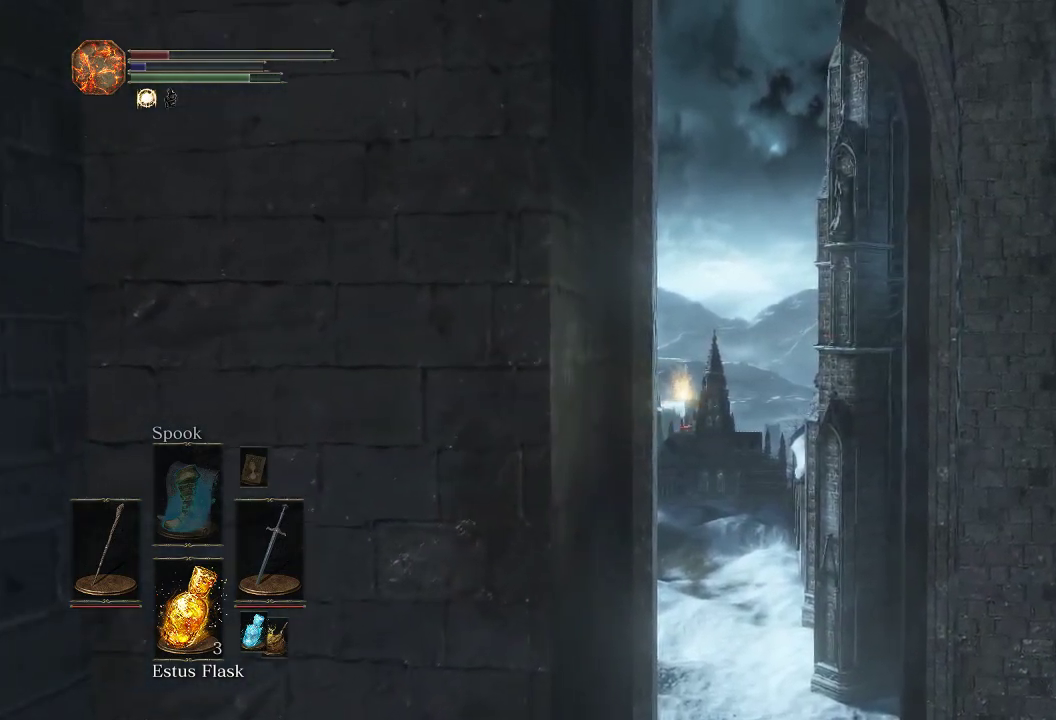
{"dt_ms": 400, "buttons": ["CIRCLE"], "left_stick": "up", "right_stick": "left", "events": [[100, "right_stick", "left"]]}
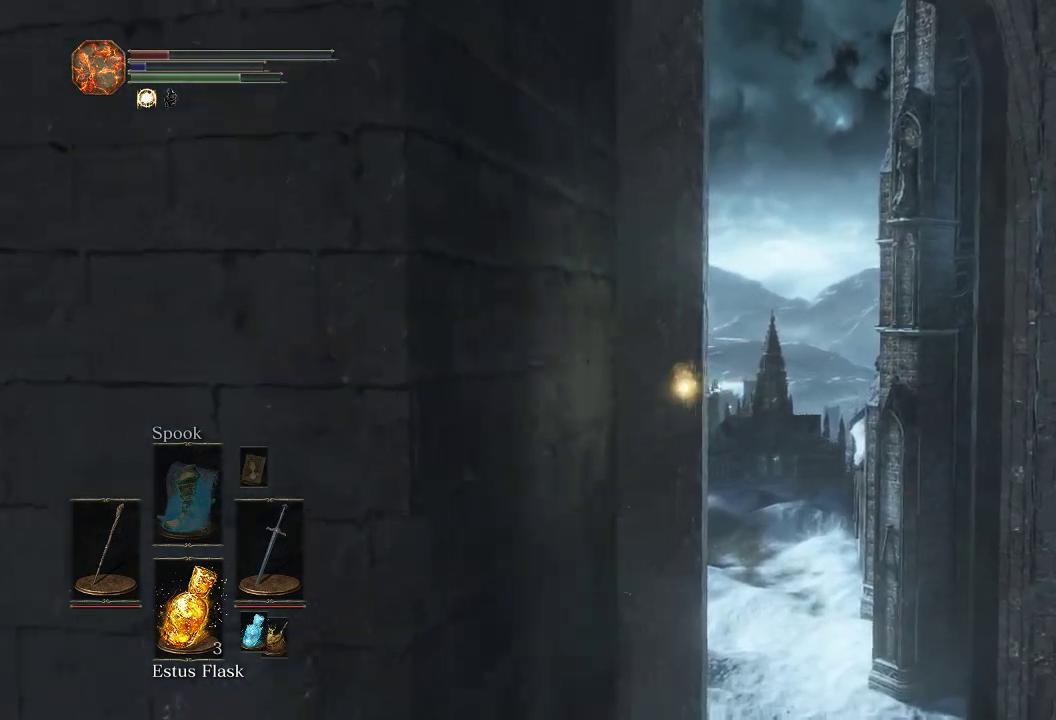
{"dt_ms": 500, "buttons": ["CIRCLE"], "left_stick": "up", "right_stick": "left", "events": []}
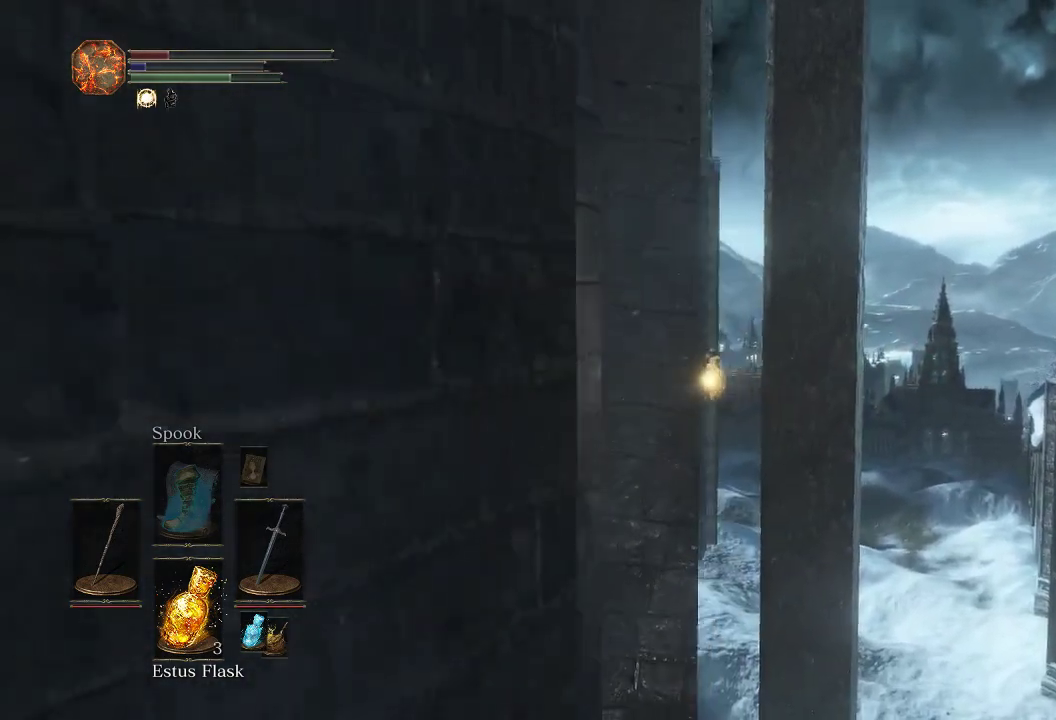
{"dt_ms": 400, "buttons": ["CIRCLE"], "left_stick": "up", "right_stick": "left", "events": [[100, "left_stick", "up-right"], [350, "left_stick", "up"]]}
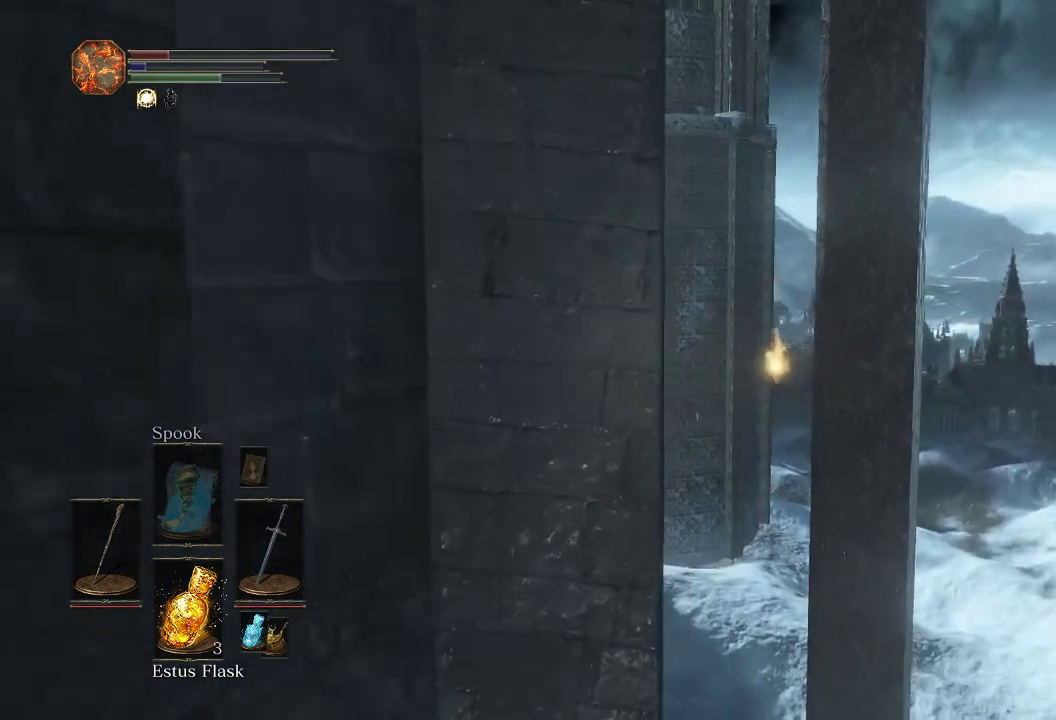
{"dt_ms": 500, "buttons": ["CIRCLE"], "left_stick": "up", "right_stick": "left", "events": []}
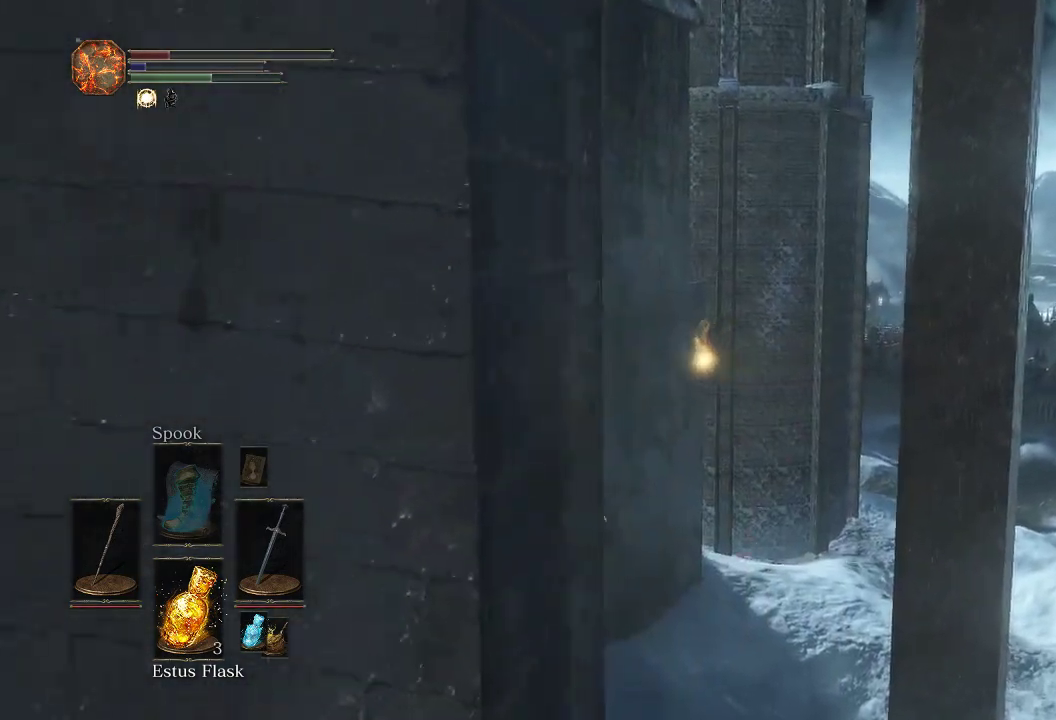
{"dt_ms": 600, "buttons": ["CIRCLE"], "left_stick": "up", "right_stick": "center", "events": [[450, "right_stick", "center"]]}
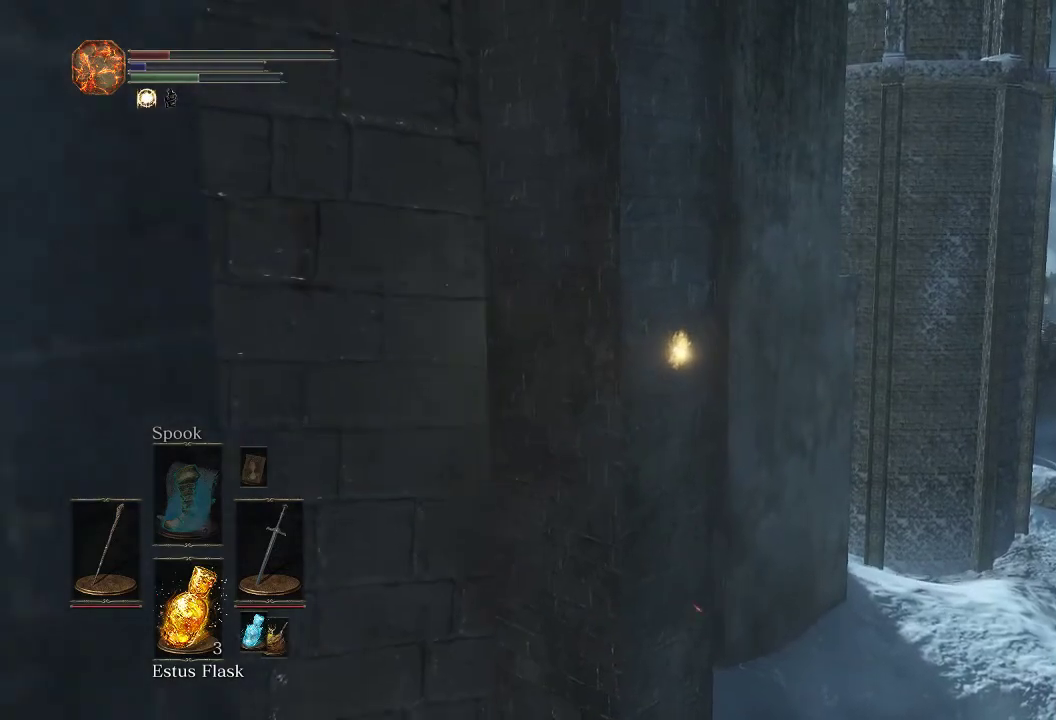
{"dt_ms": 500, "buttons": ["CIRCLE"], "left_stick": "up", "right_stick": "center", "events": []}
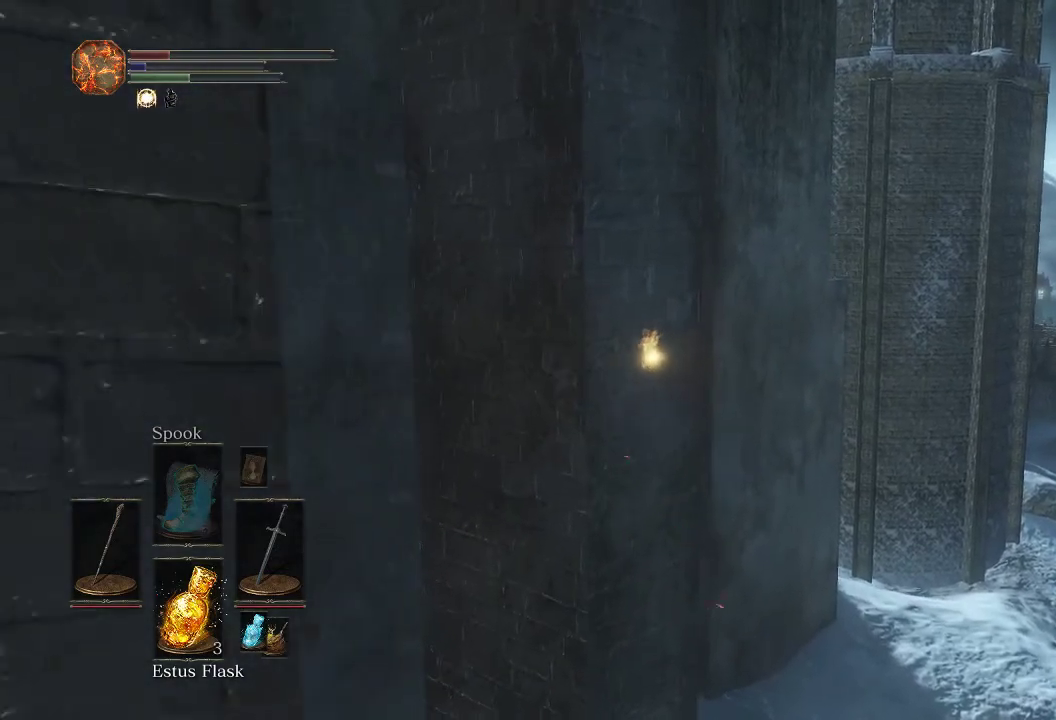
{"dt_ms": 500, "buttons": ["CIRCLE"], "left_stick": "up", "right_stick": "center", "events": []}
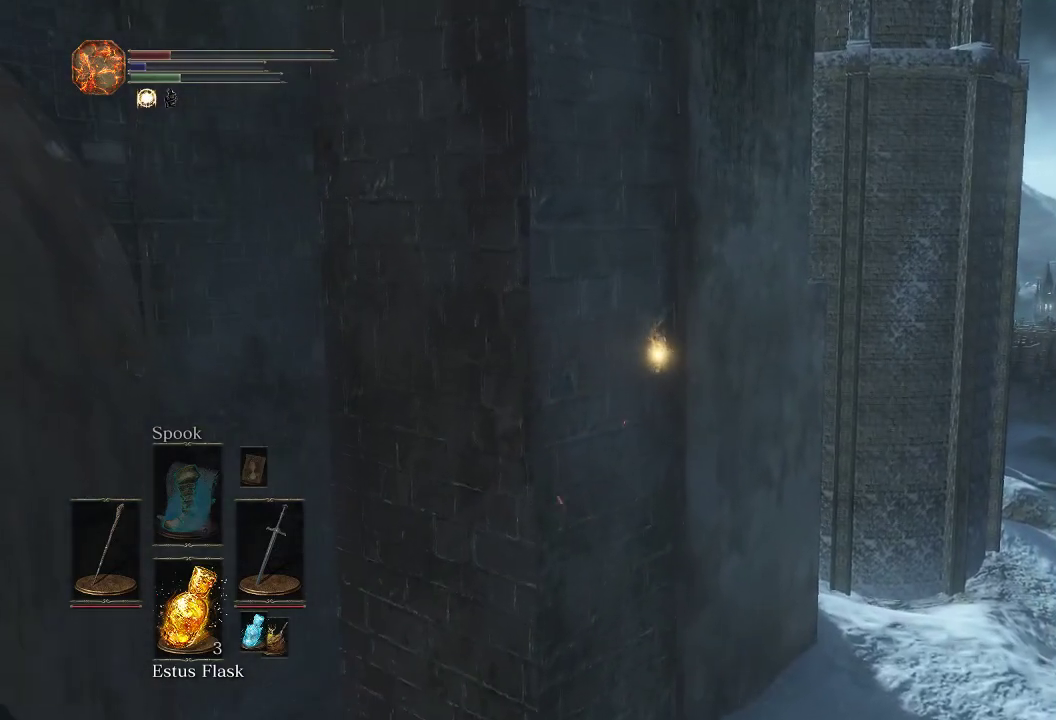
{"dt_ms": 600, "buttons": ["CIRCLE"], "left_stick": "up", "right_stick": "center", "events": []}
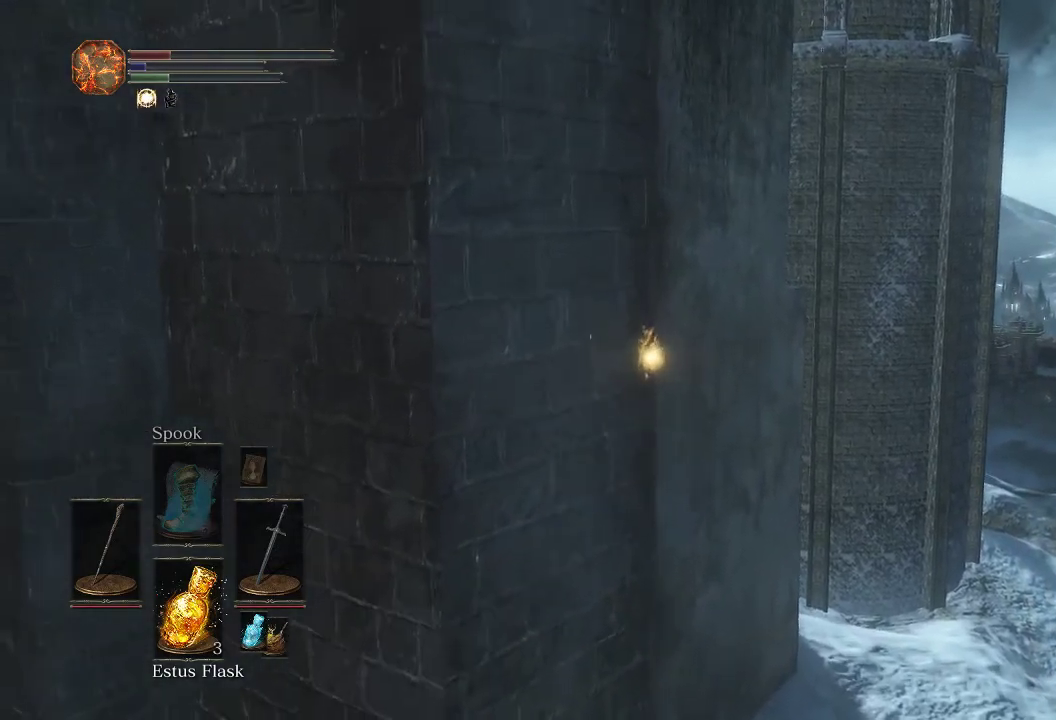
{"dt_ms": 500, "buttons": ["CIRCLE"], "left_stick": "up", "right_stick": "left", "events": [[500, "right_stick", "left"]]}